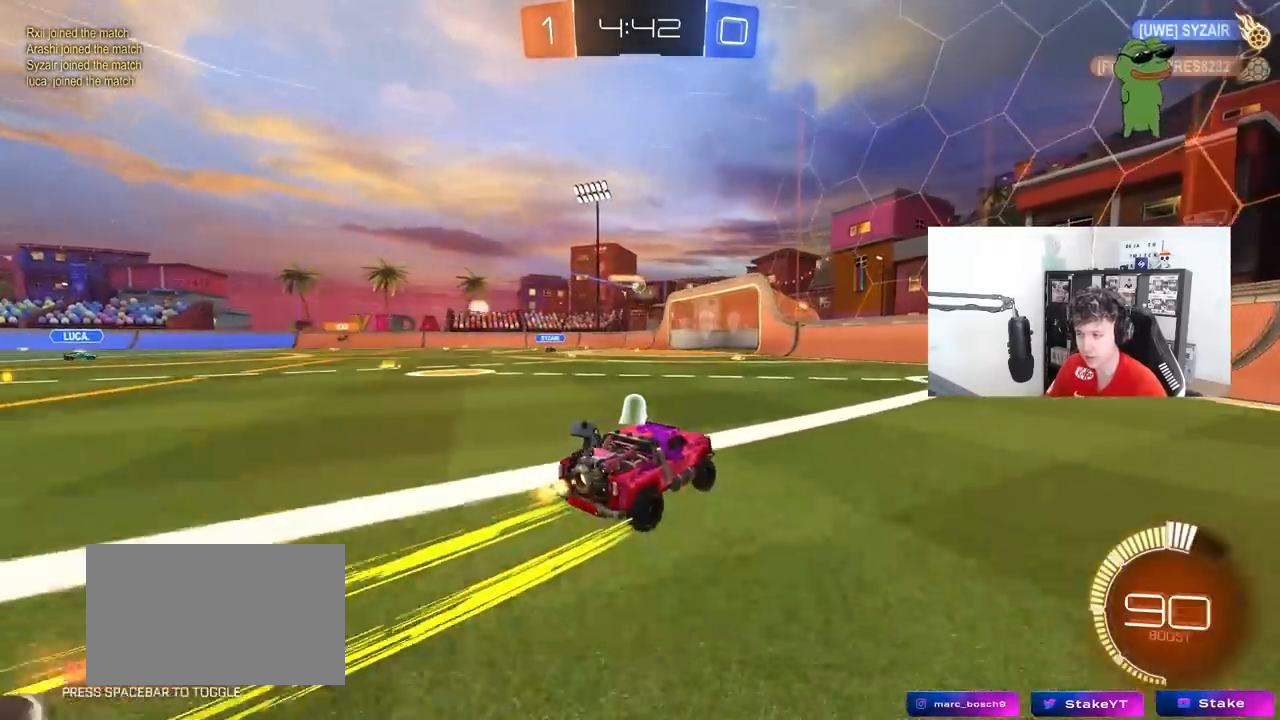
Gameplay with keyboard and mouse; each line is a JSON object with the keys and mouse buttons held at the frame after it. "events" lists presses ("down") and releases ("up") of "1", "2", "3", "4", "5", "a", "alt", "c", "caps_lock", "ctrl", "d", "e", "f", "g", "q", "r", "s", "shift", "space", "t", "tab", "v", "w", "x", "z", "mouse_left", "mouse_wheel" and "mouse_right" between this image and that frame as [ms after this image, input, new state], when the widget could be followed in between. "mouse_left", "mouse_wheel", "mouse_right" = the "left", "wheel", "right" buttons of the "mouse" list. No other keys are recorded. "wheel" means that the mouse wheel is clicked or scrolled. "mouse_move" is the direction in which the mouse moves at that frame (one of eight, or "still"), when it could be read.
{"keys": ["a", "w"], "mouse": [], "mouse_move": "still", "events": [[67, "a", "up"], [200, "a", "down"], [350, "a", "up"], [483, "a", "down"]]}
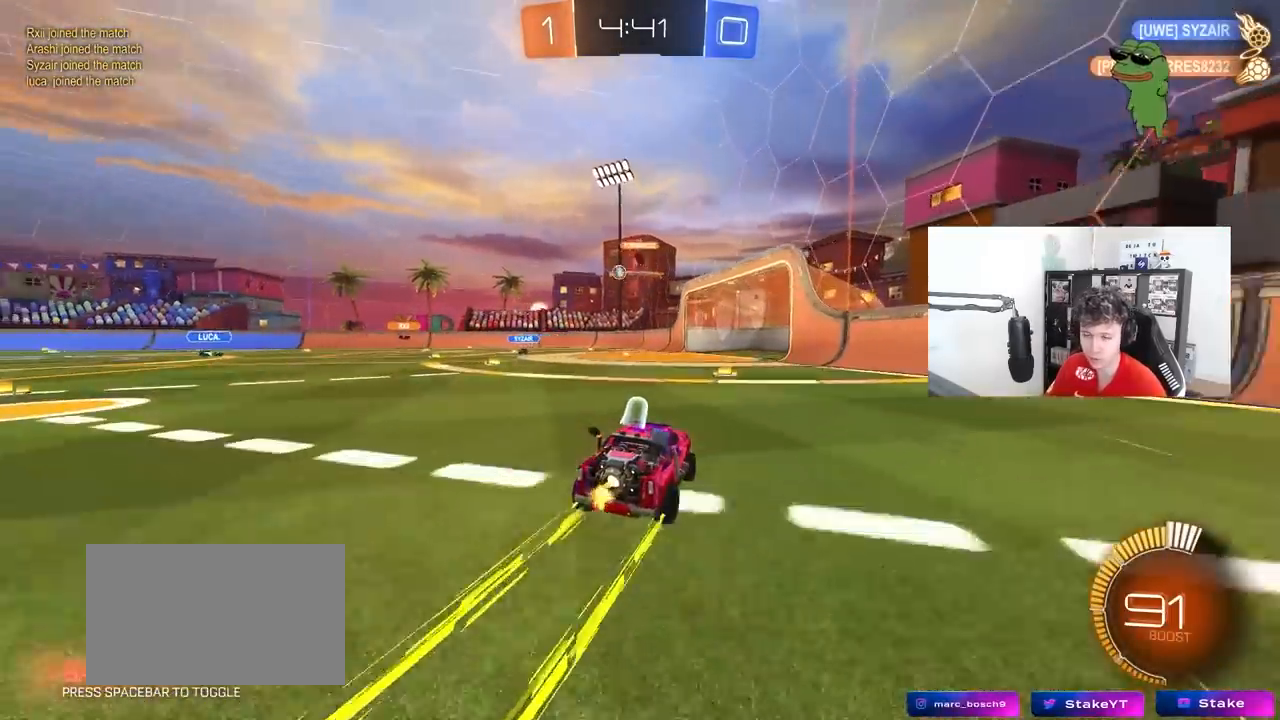
{"keys": [], "mouse": [], "mouse_move": "still", "events": [[133, "a", "up"], [417, "w", "up"]]}
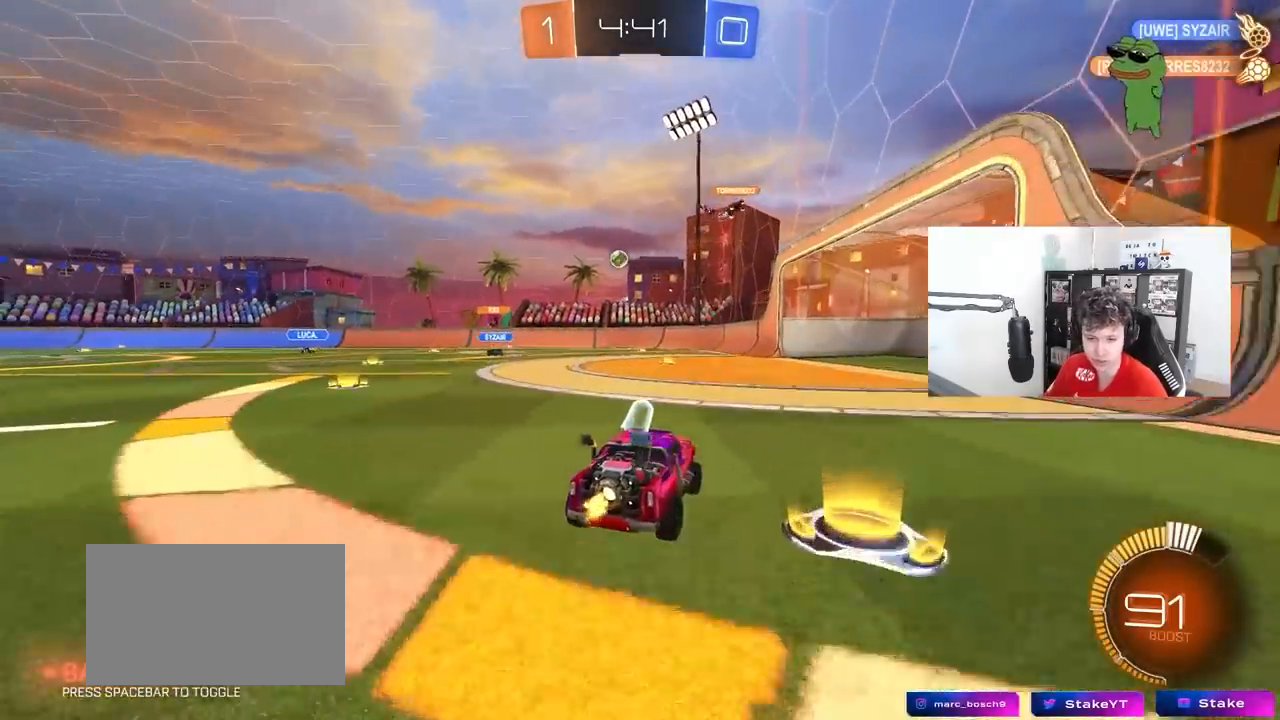
{"keys": ["w"], "mouse": [], "mouse_move": "still", "events": [[100, "s", "down"], [200, "s", "up"], [383, "w", "down"]]}
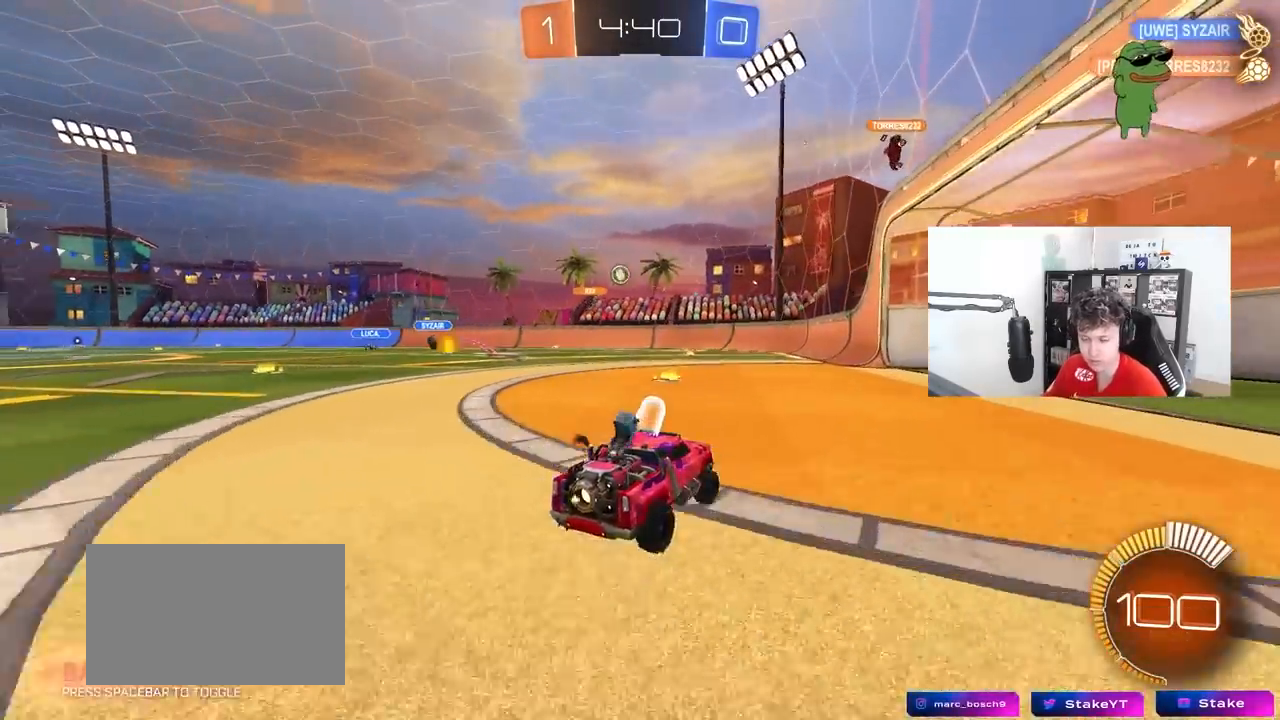
{"keys": [], "mouse": [], "mouse_move": "up-right", "events": [[167, "w", "up"], [350, "d", "down"], [483, "d", "up"]]}
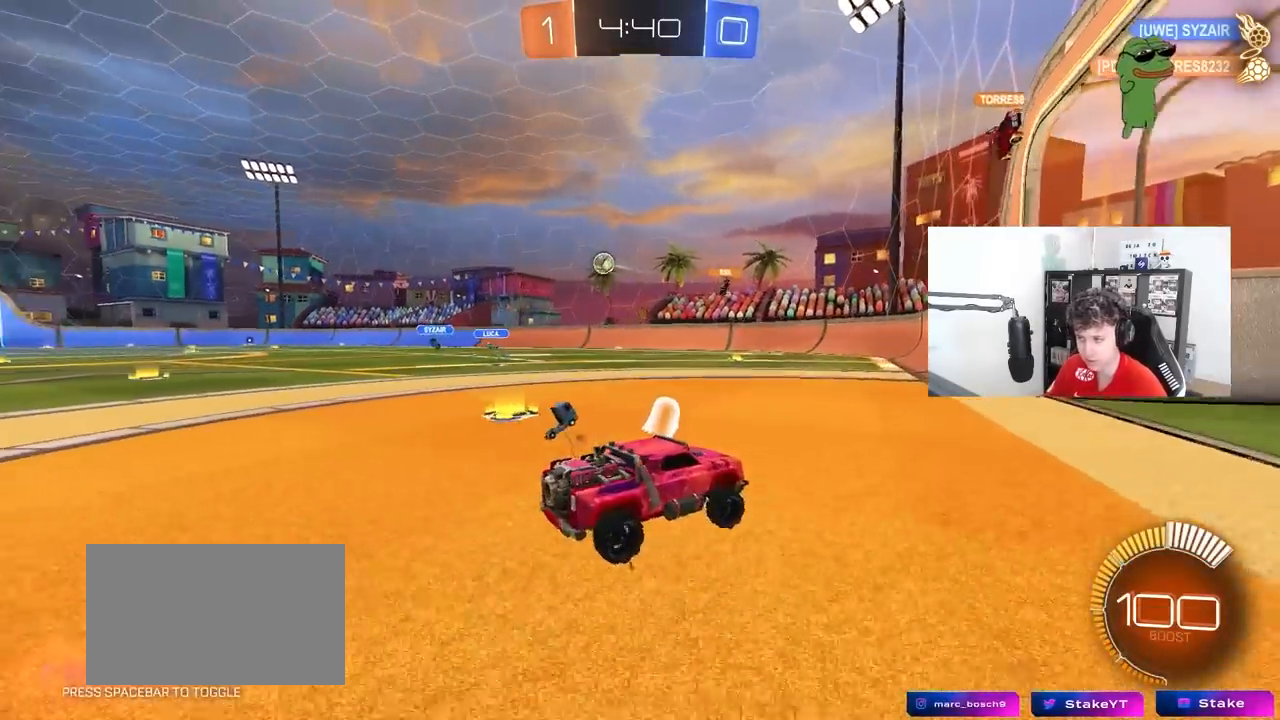
{"keys": ["a", "shift", "w"], "mouse": [], "mouse_move": "still", "events": [[33, "w", "down"], [83, "a", "down"], [133, "shift", "down"], [317, "shift", "up"], [500, "shift", "down"]]}
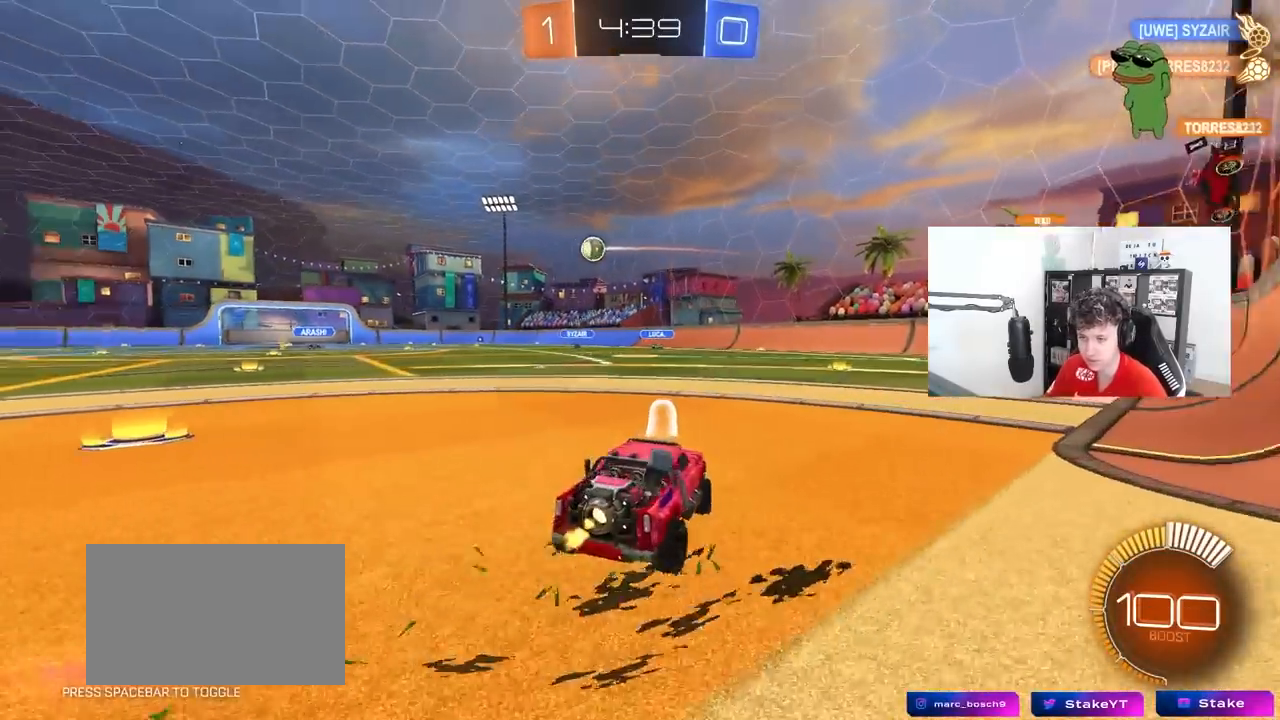
{"keys": [], "mouse": [], "mouse_move": "still", "events": [[233, "a", "up"], [233, "shift", "up"], [233, "w", "up"], [333, "s", "down"], [383, "s", "up"]]}
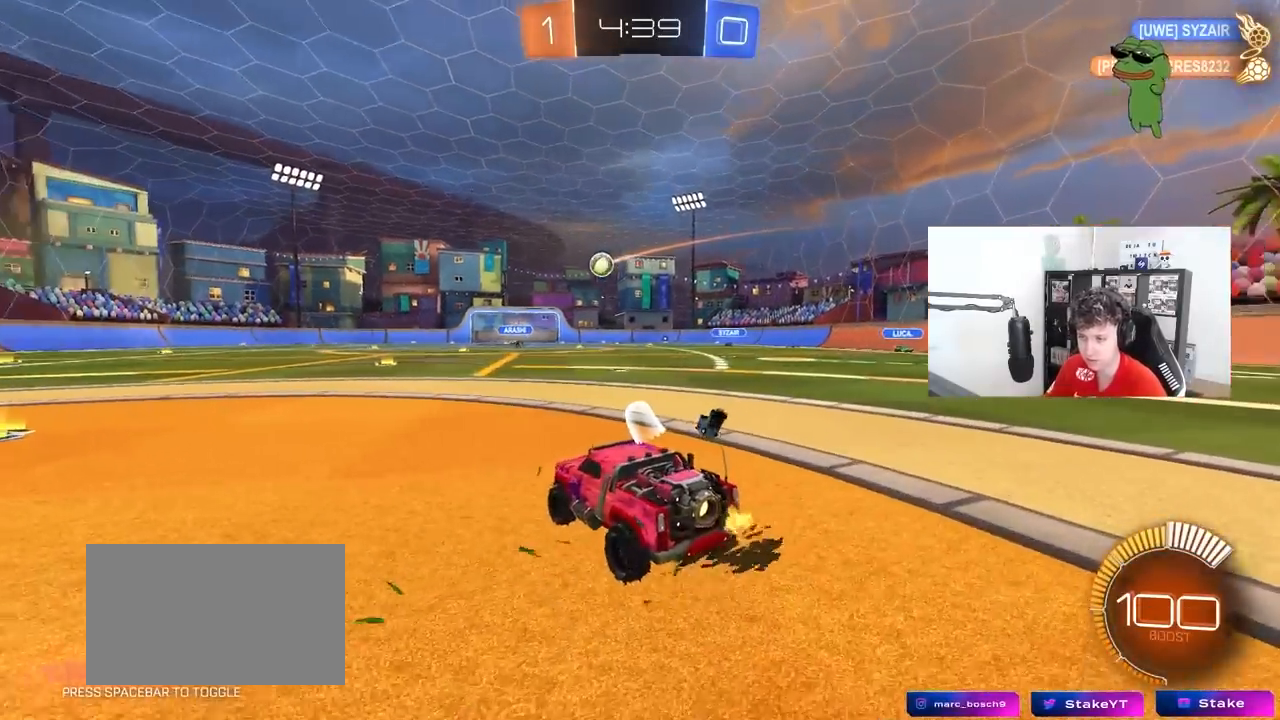
{"keys": ["a", "w"], "mouse": [], "mouse_move": "still", "events": [[17, "w", "down"], [167, "a", "down"], [200, "mouse_left", "down"], [250, "mouse_left", "up"]]}
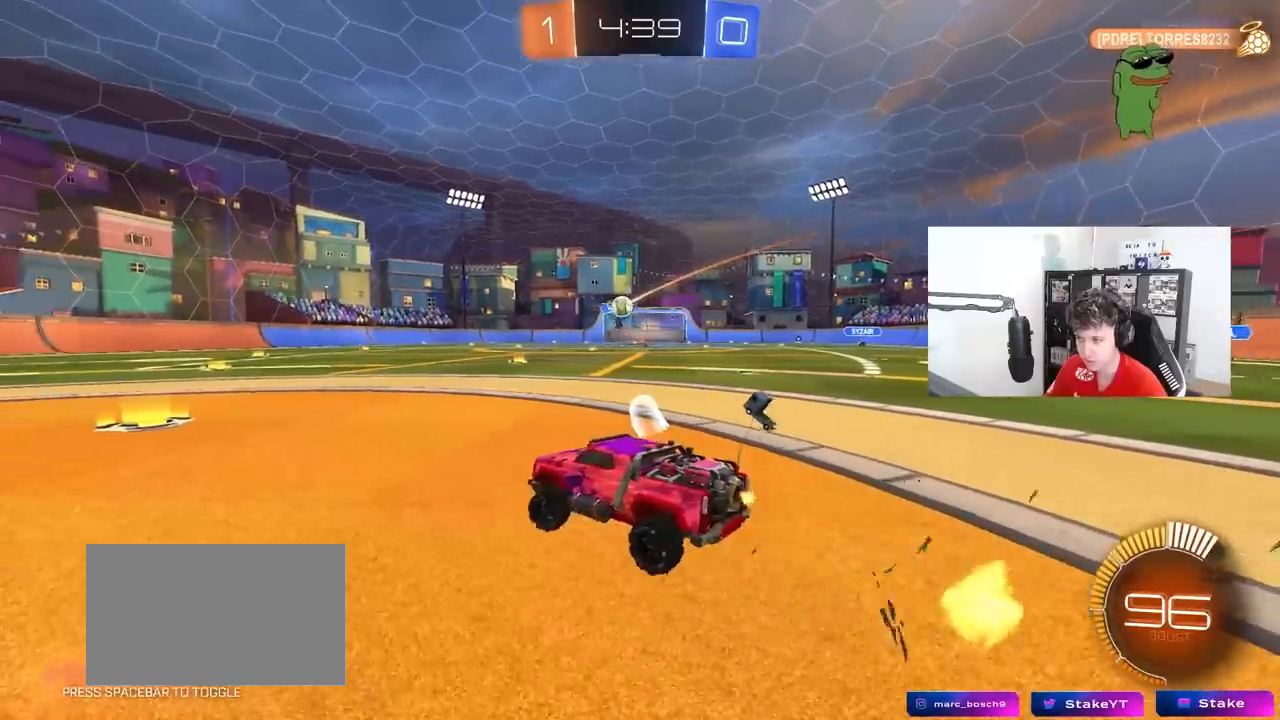
{"keys": ["s"], "mouse": ["right"], "mouse_move": "still", "events": [[33, "a", "up"], [83, "w", "up"], [317, "d", "down"], [317, "s", "down"], [450, "d", "up"], [450, "mouse_right", "down"]]}
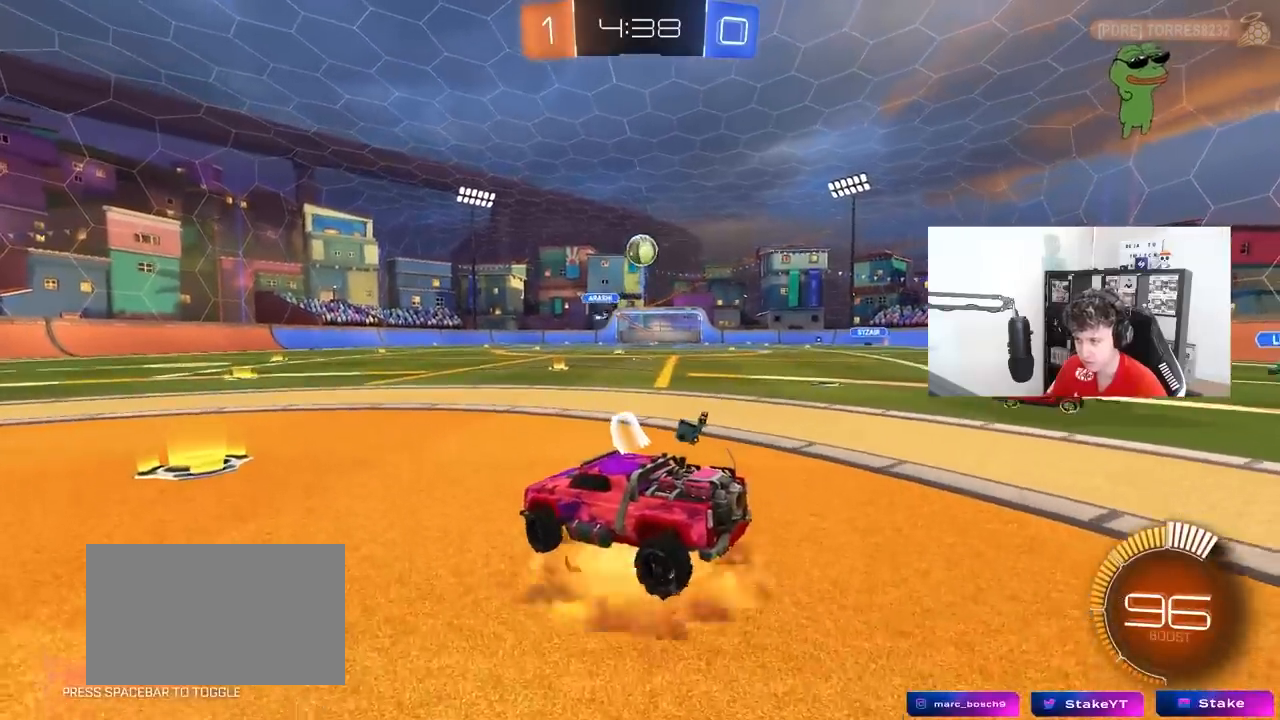
{"keys": ["shift"], "mouse": ["left"], "mouse_move": "still", "events": [[150, "a", "down"], [183, "a", "up"], [183, "mouse_right", "up"], [183, "s", "up"], [233, "mouse_left", "down"], [233, "mouse_right", "down"], [283, "s", "down"], [333, "a", "down"], [333, "shift", "down"], [467, "a", "up"], [467, "mouse_right", "up"], [467, "s", "up"]]}
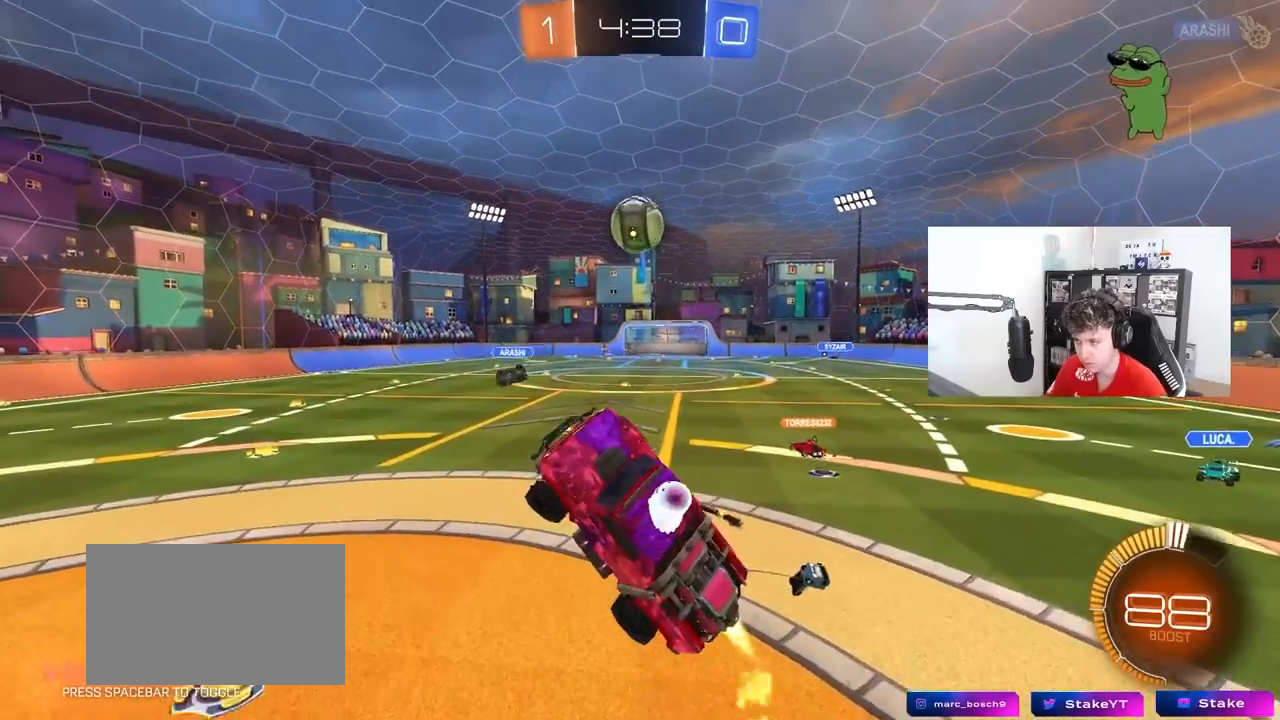
{"keys": [], "mouse": [], "mouse_move": "still", "events": [[17, "shift", "up"], [117, "mouse_left", "up"], [167, "d", "down"], [200, "w", "down"], [250, "d", "up"], [300, "a", "down"], [300, "mouse_left", "down"], [350, "shift", "down"], [400, "mouse_left", "up"], [400, "w", "up"], [483, "a", "up"], [483, "shift", "up"]]}
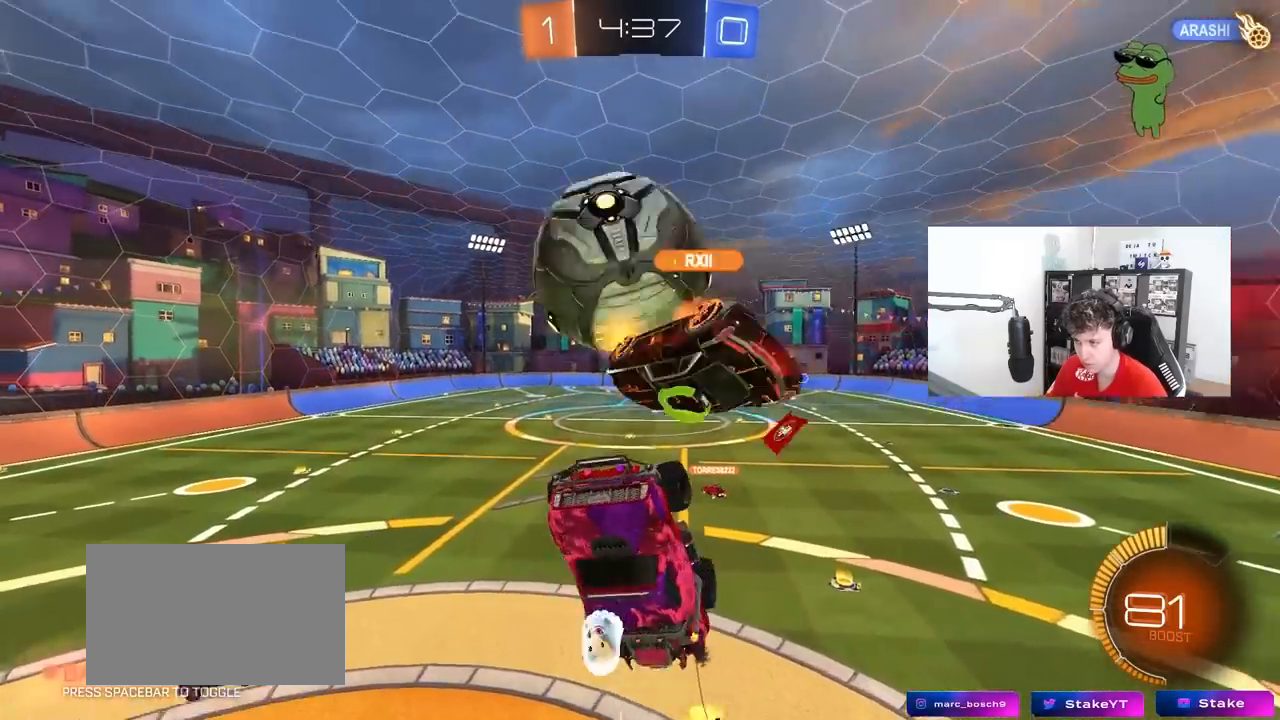
{"keys": ["s"], "mouse": [], "mouse_move": "still", "events": [[33, "d", "down"], [33, "w", "down"], [83, "a", "down"], [83, "d", "up"], [183, "w", "up"], [317, "s", "down"], [500, "a", "up"]]}
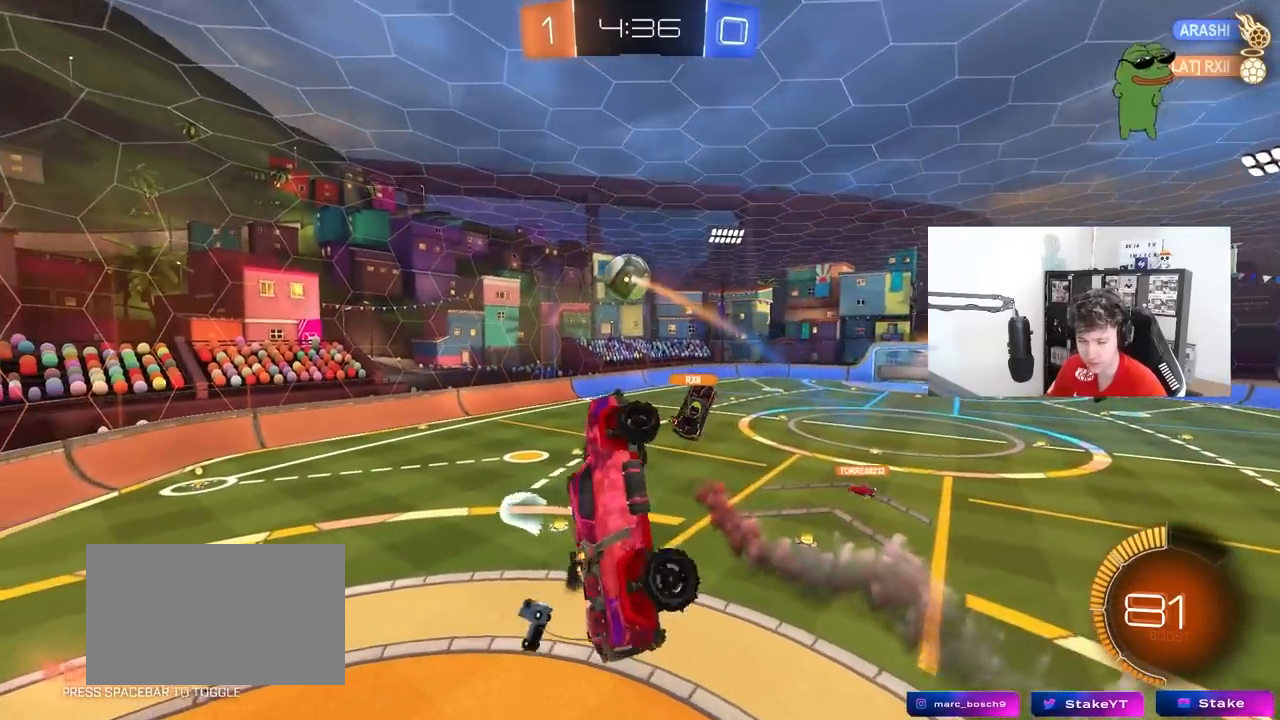
{"keys": ["a", "d", "q", "w"], "mouse": [], "mouse_move": "still", "events": [[100, "d", "down"], [150, "q", "down"], [200, "s", "up"], [383, "a", "down"], [433, "w", "down"]]}
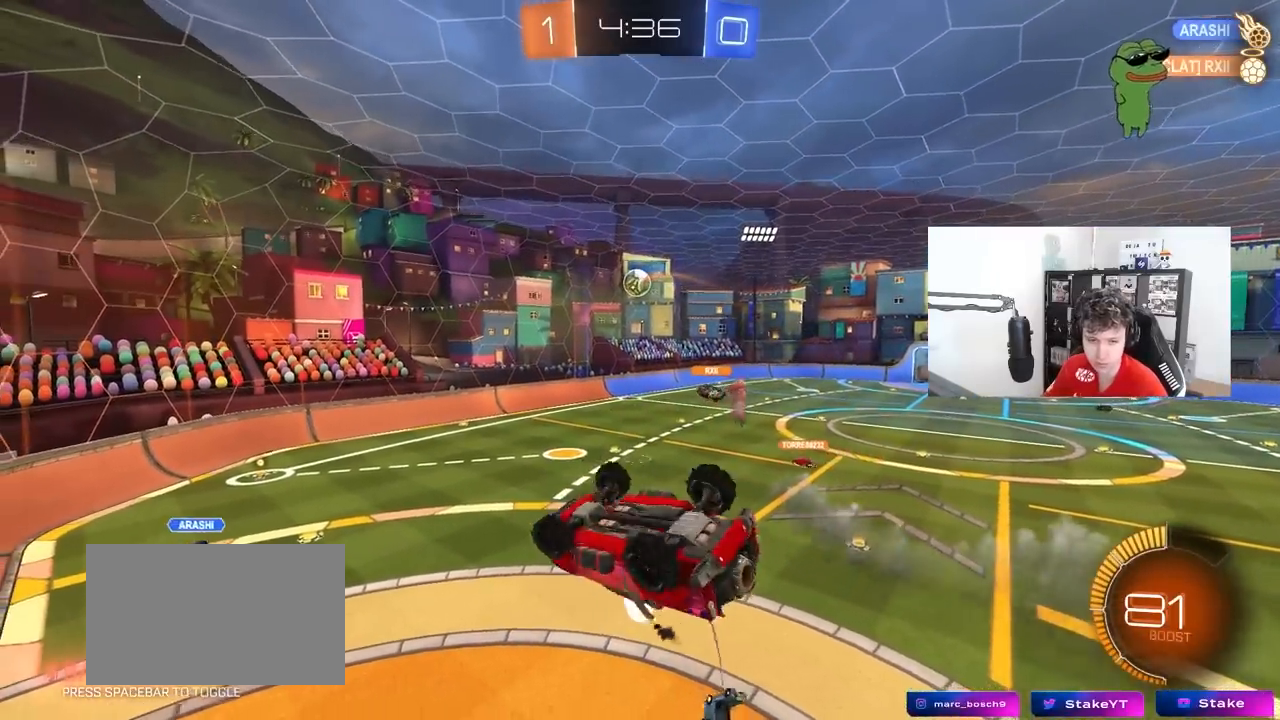
{"keys": ["tab"], "mouse": [], "mouse_move": "still", "events": [[67, "d", "up"], [67, "w", "up"], [217, "a", "up"], [217, "q", "up"], [433, "tab", "down"]]}
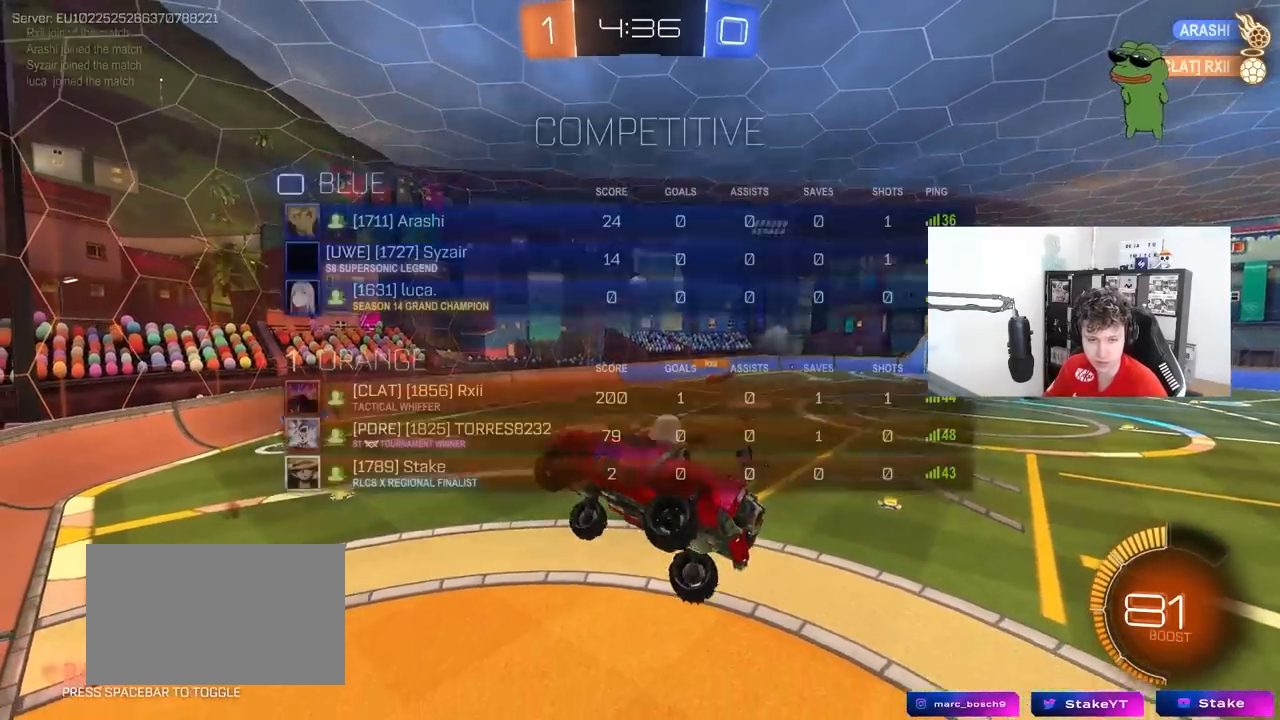
{"keys": ["w"], "mouse": [], "mouse_move": "still", "events": [[83, "tab", "up"], [267, "d", "down"], [267, "s", "down"], [367, "s", "up"], [417, "d", "up"], [500, "w", "down"]]}
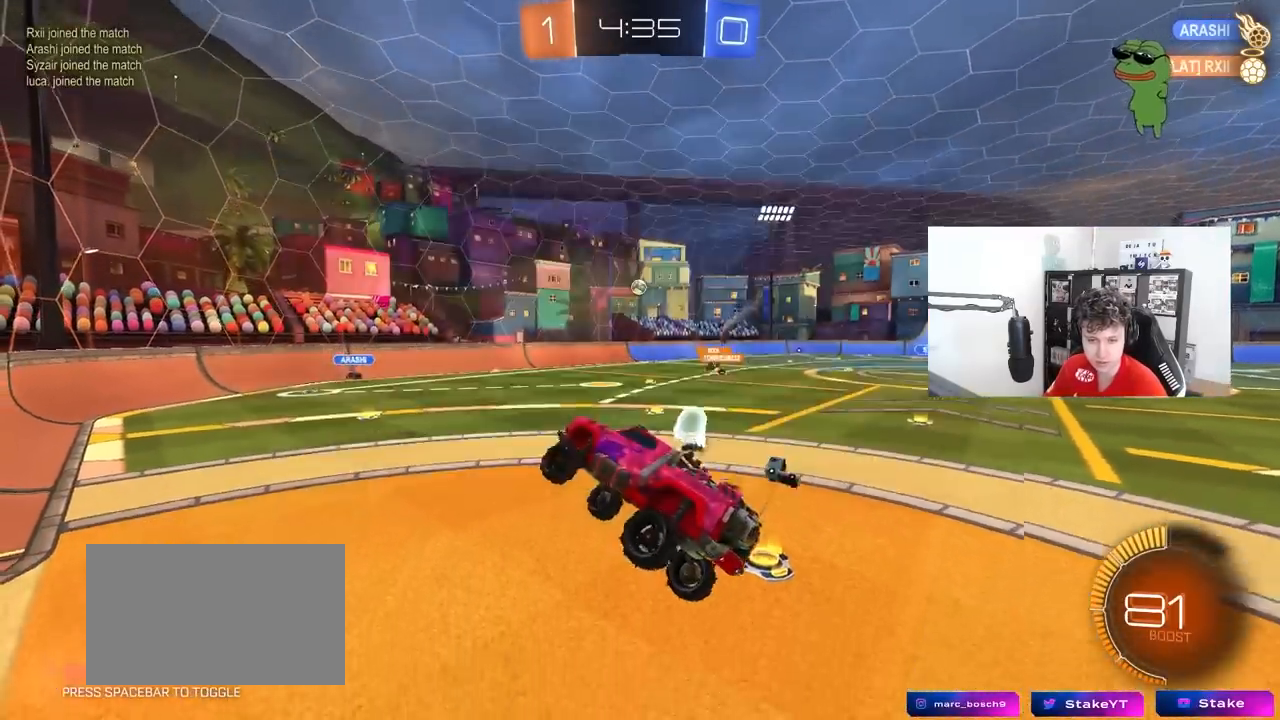
{"keys": ["d", "w"], "mouse": [], "mouse_move": "still", "events": [[50, "d", "down"]]}
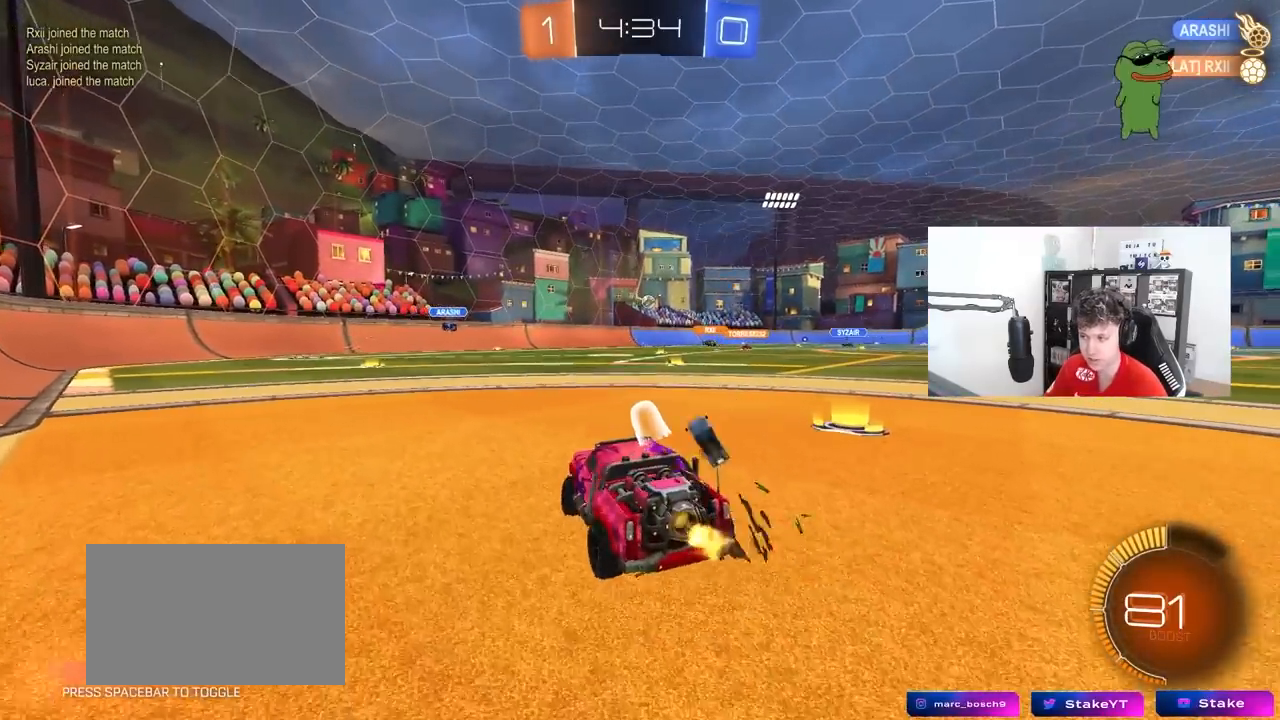
{"keys": ["w"], "mouse": [], "mouse_move": "still", "events": [[483, "d", "up"]]}
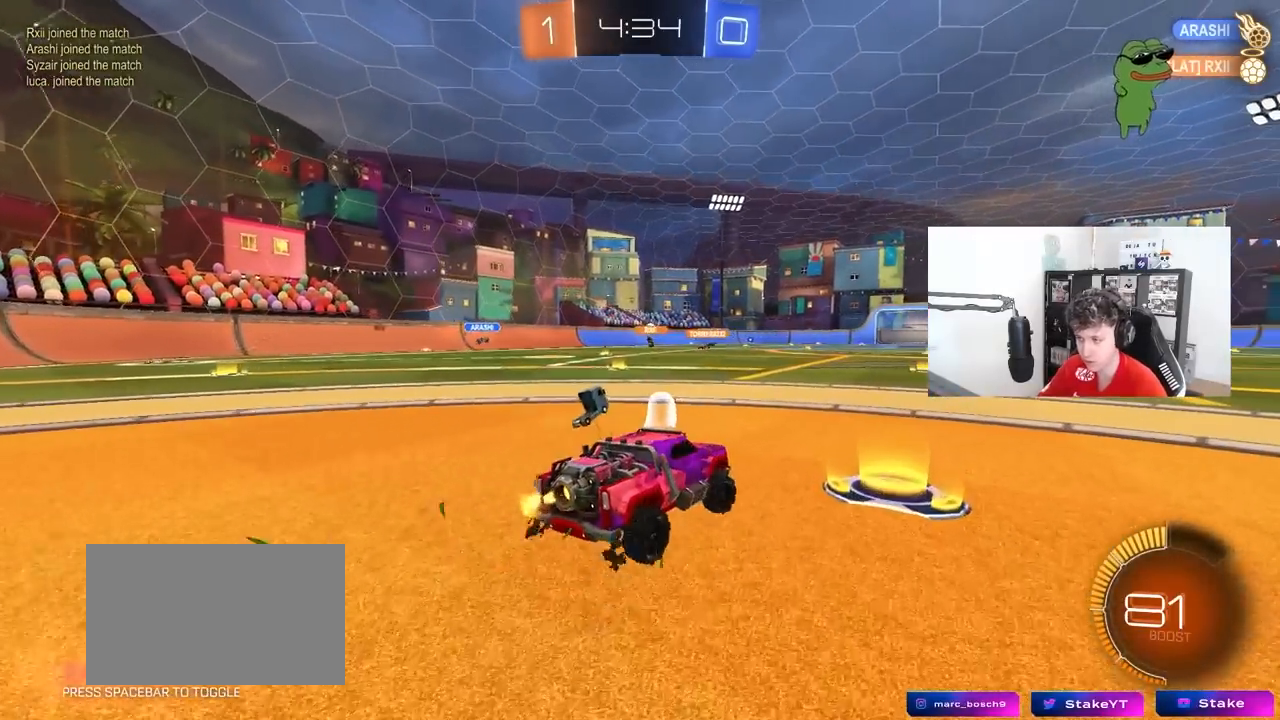
{"keys": ["w"], "mouse": [], "mouse_move": "still", "events": [[33, "a", "down"], [417, "a", "up"]]}
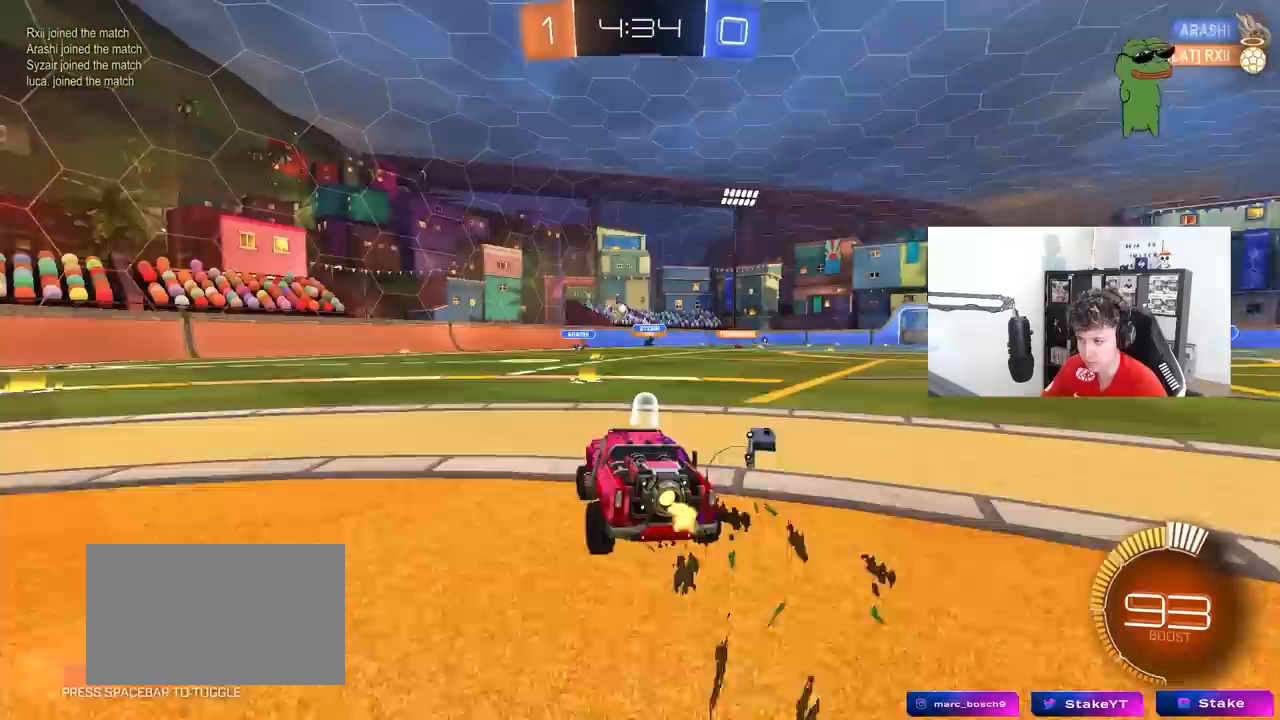
{"keys": ["a", "w"], "mouse": [], "mouse_move": "still", "events": [[283, "a", "down"], [283, "shift", "down"], [433, "shift", "up"]]}
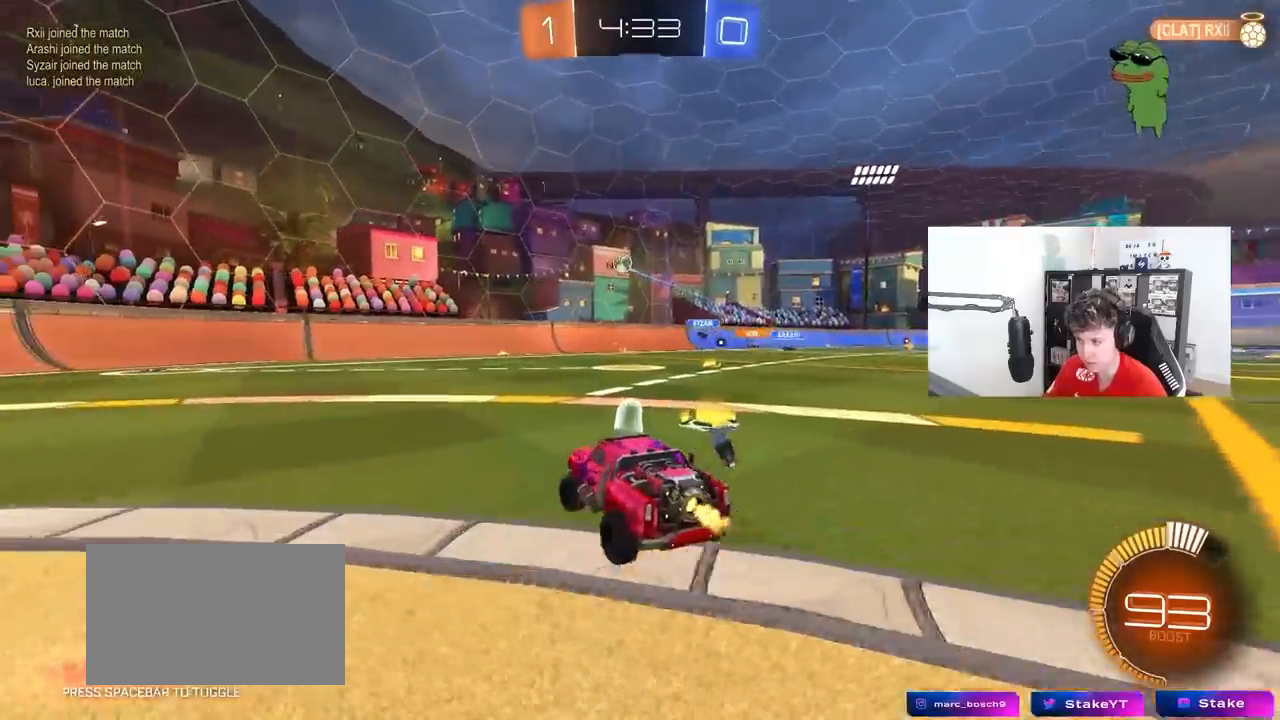
{"keys": ["a", "w"], "mouse": ["left"], "mouse_move": "up", "events": [[483, "mouse_left", "down"]]}
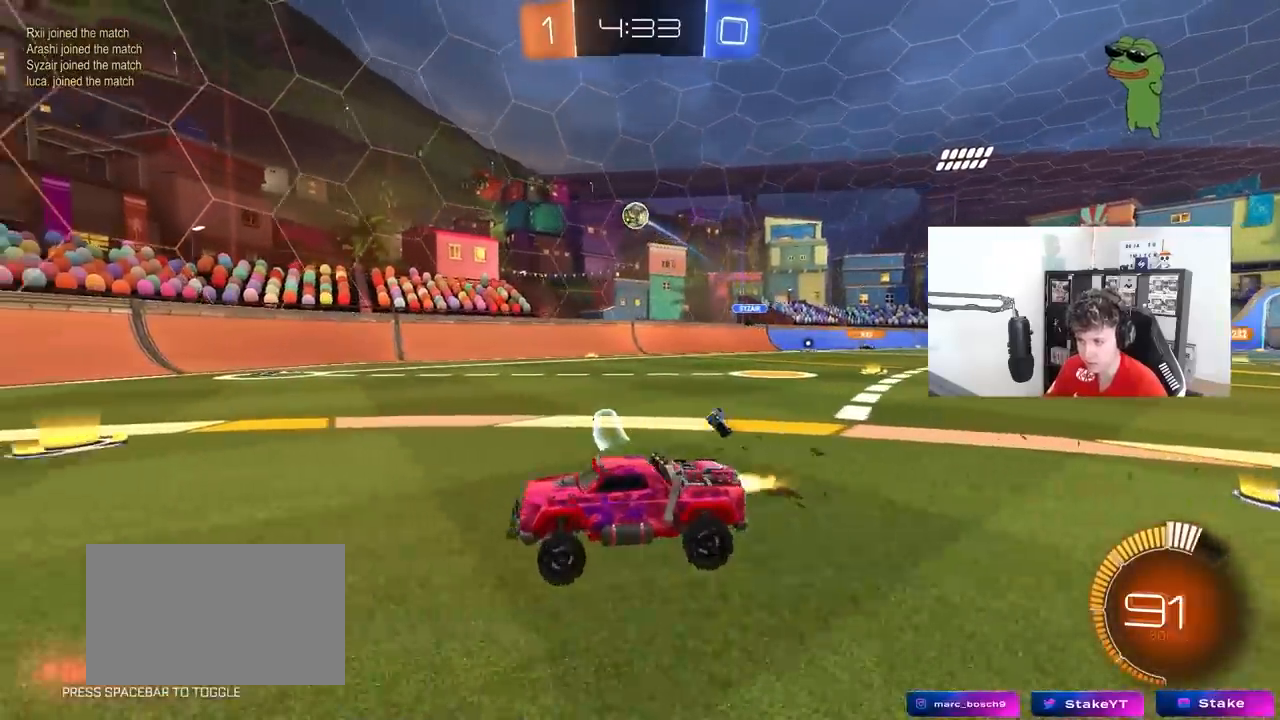
{"keys": ["w"], "mouse": ["left"], "mouse_move": "still", "events": [[133, "a", "up"], [267, "d", "down"], [450, "d", "up"]]}
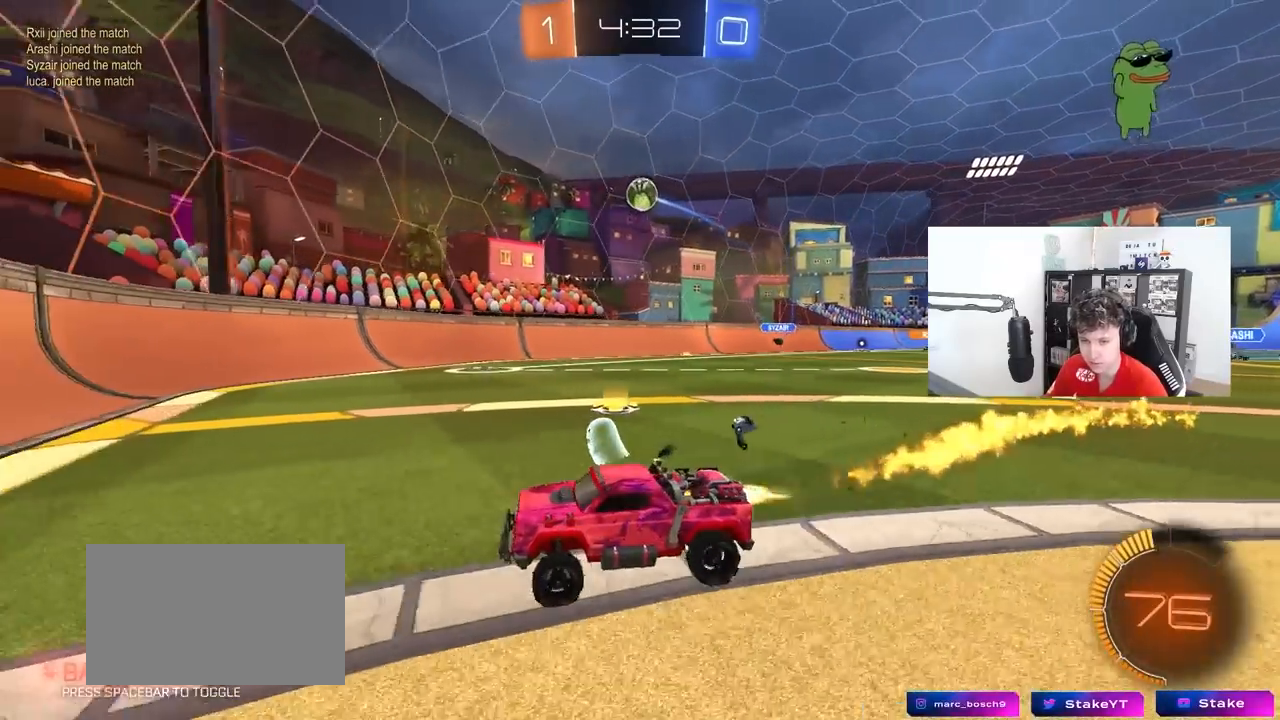
{"keys": ["d", "w"], "mouse": [], "mouse_move": "still", "events": [[50, "mouse_left", "up"], [233, "d", "down"]]}
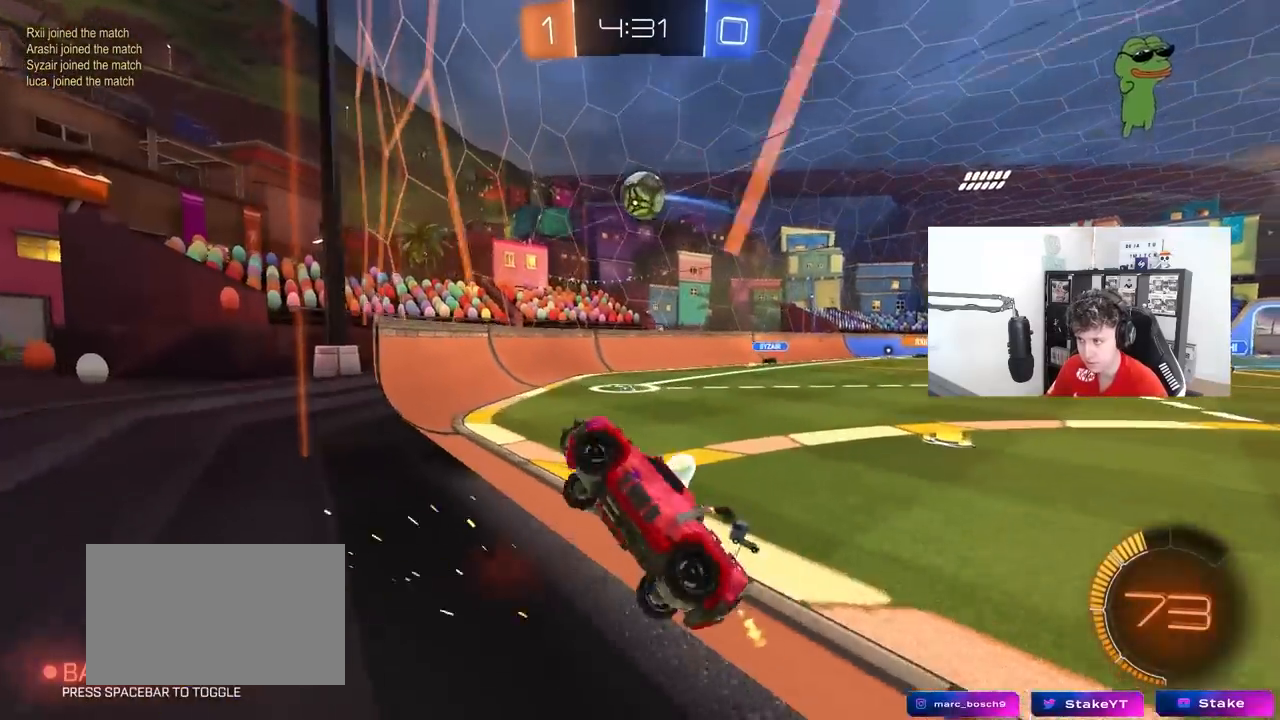
{"keys": ["d", "s", "shift"], "mouse": ["left", "right"], "mouse_move": "still", "events": [[67, "d", "up"], [167, "d", "down"], [167, "mouse_left", "down"], [250, "mouse_right", "down"], [350, "shift", "down"], [400, "mouse_right", "up"], [450, "mouse_right", "down"], [483, "s", "down"], [483, "w", "up"]]}
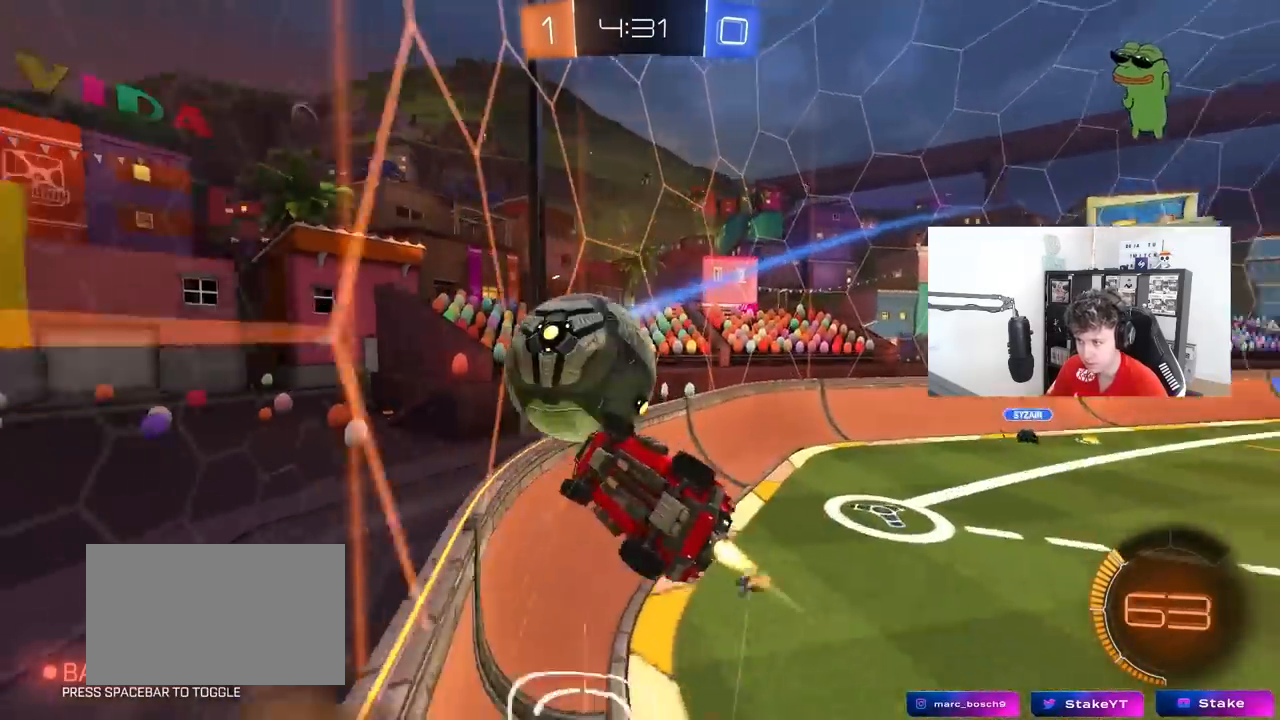
{"keys": ["d", "s", "shift"], "mouse": [], "mouse_move": "still", "events": [[83, "mouse_right", "up"], [183, "s", "up"], [417, "mouse_left", "up"], [500, "s", "down"]]}
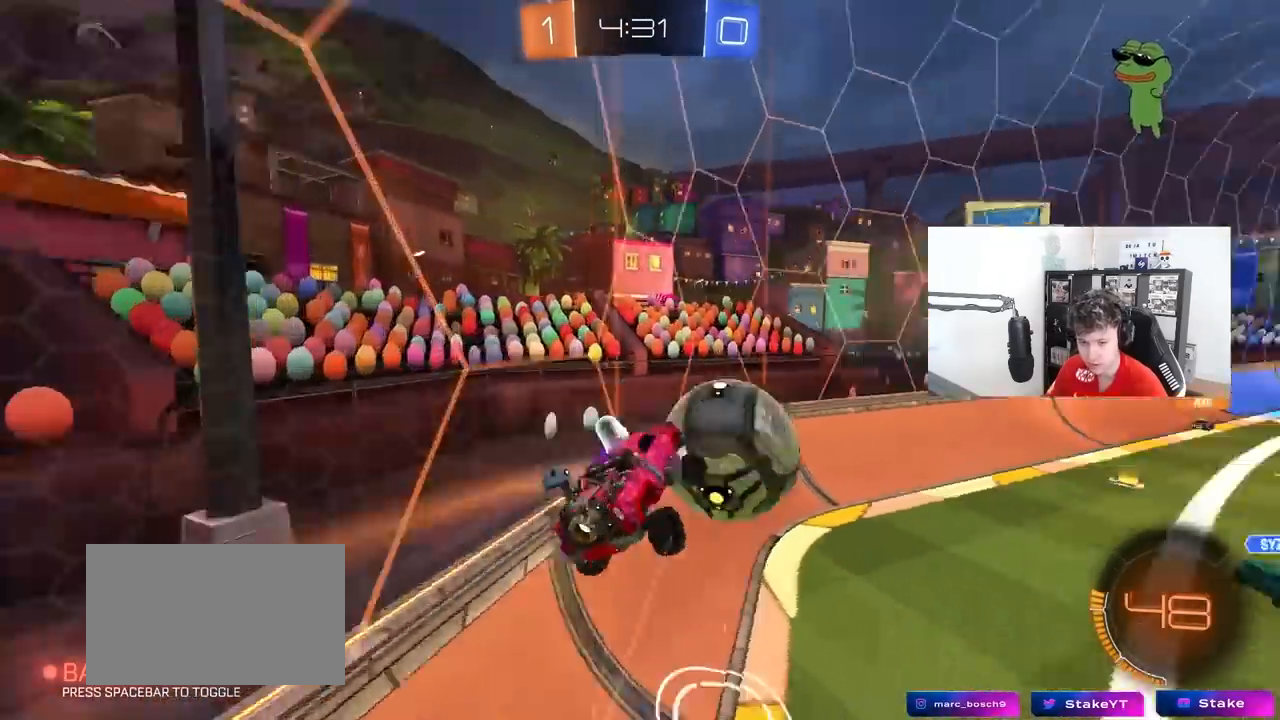
{"keys": ["w"], "mouse": [], "mouse_move": "still", "events": [[50, "mouse_left", "down"], [200, "s", "up"], [200, "shift", "up"], [283, "d", "up"], [383, "mouse_left", "up"], [383, "w", "down"]]}
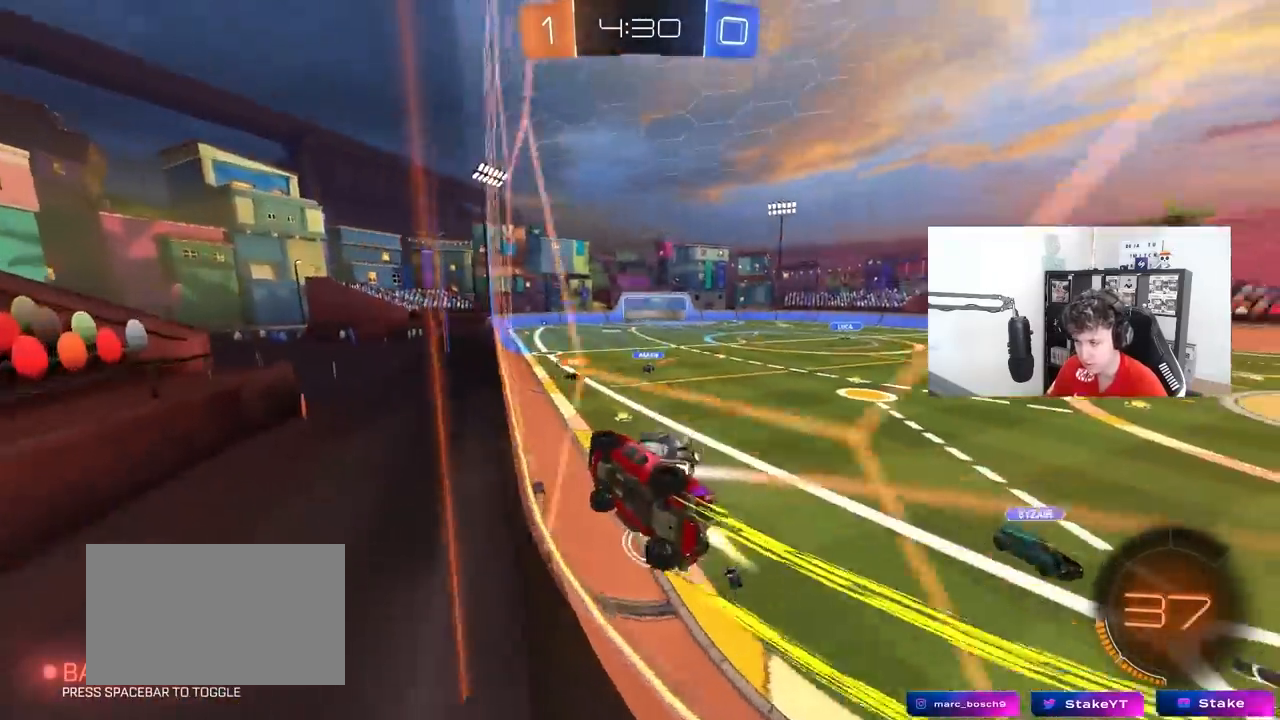
{"keys": ["d", "shift", "w"], "mouse": ["right"], "mouse_move": "still", "events": [[17, "mouse_left", "down"], [117, "d", "down"], [117, "mouse_left", "up"], [250, "d", "up"], [400, "d", "down"], [400, "mouse_left", "down"], [433, "mouse_right", "down"], [483, "mouse_left", "up"], [483, "shift", "down"]]}
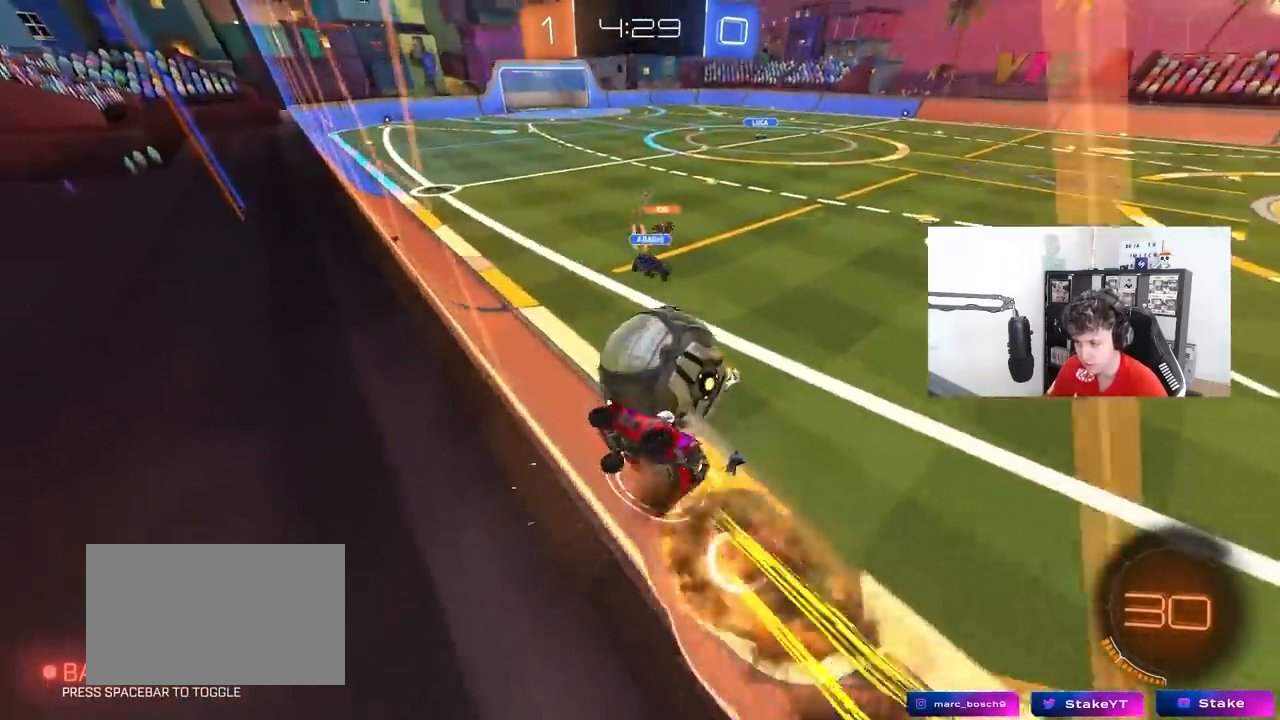
{"keys": ["d", "shift"], "mouse": [], "mouse_move": "still", "events": [[33, "mouse_right", "up"], [83, "mouse_right", "down"], [133, "s", "down"], [133, "w", "up"], [317, "mouse_right", "up"], [367, "s", "up"]]}
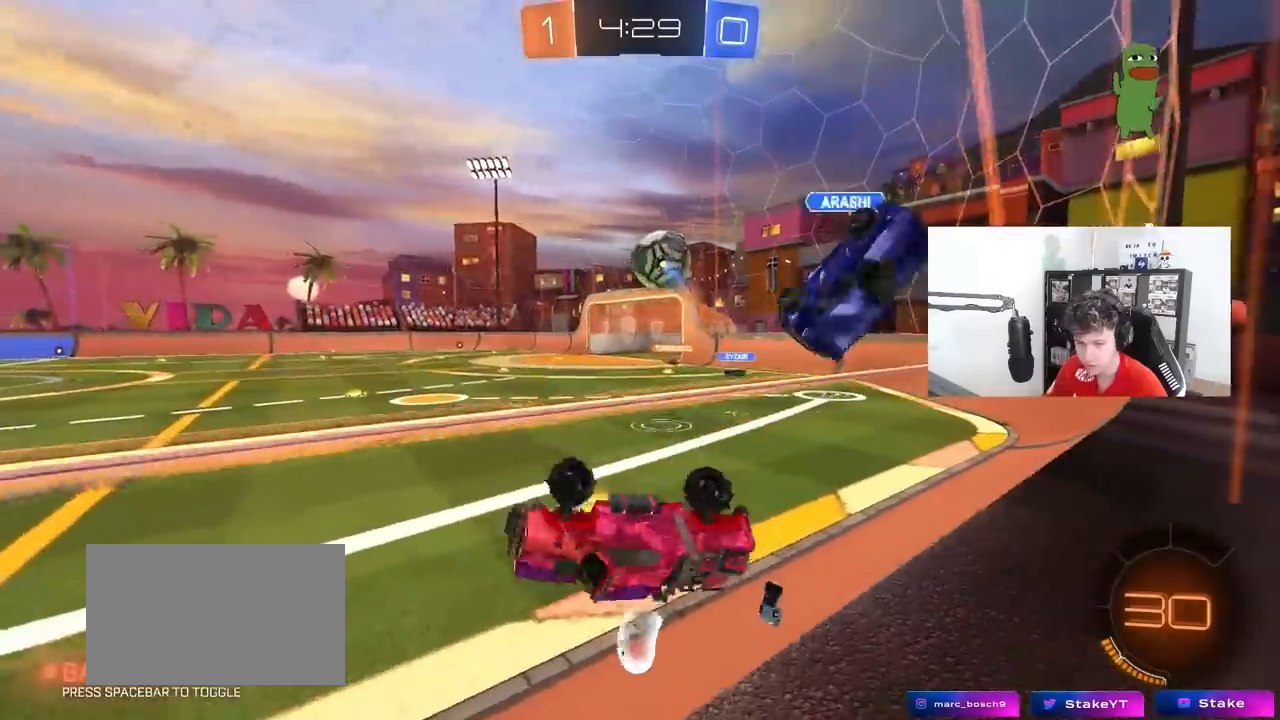
{"keys": ["d"], "mouse": [], "mouse_move": "still", "events": [[100, "s", "down"], [150, "s", "up"], [383, "shift", "up"]]}
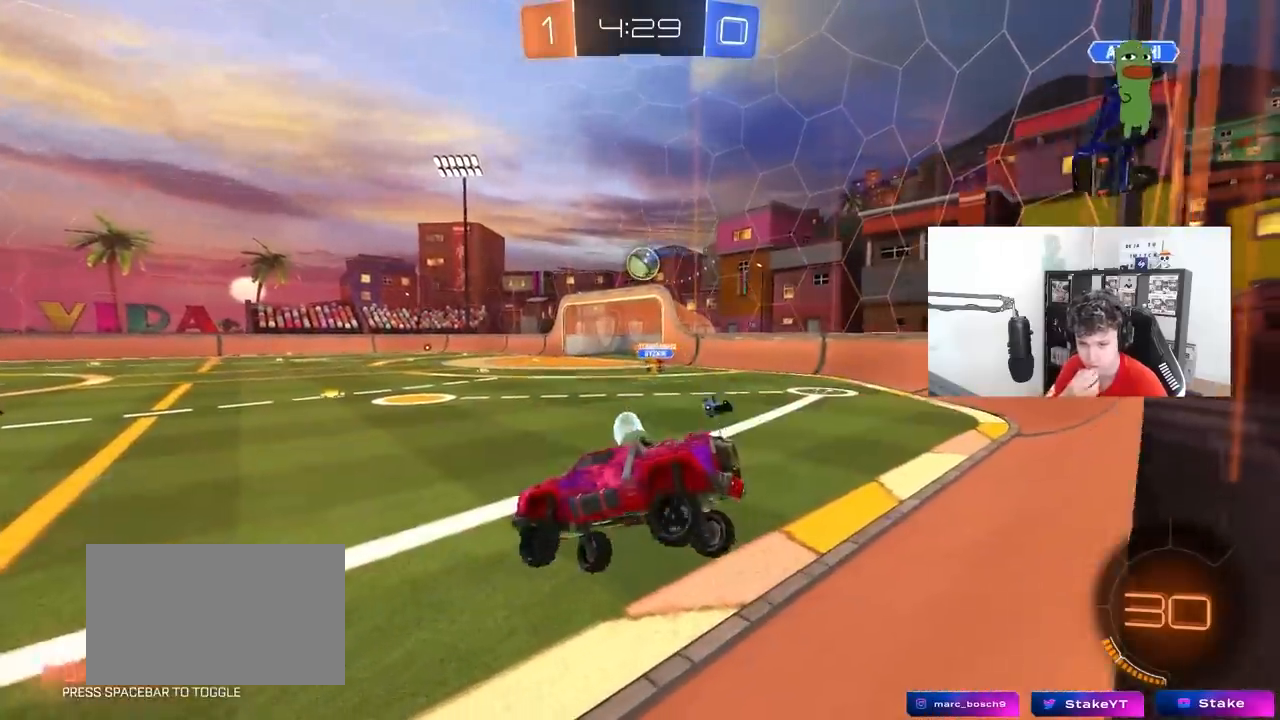
{"keys": ["w"], "mouse": [], "mouse_move": "still", "events": [[17, "s", "down"], [117, "s", "up"], [350, "w", "down"], [400, "d", "up"]]}
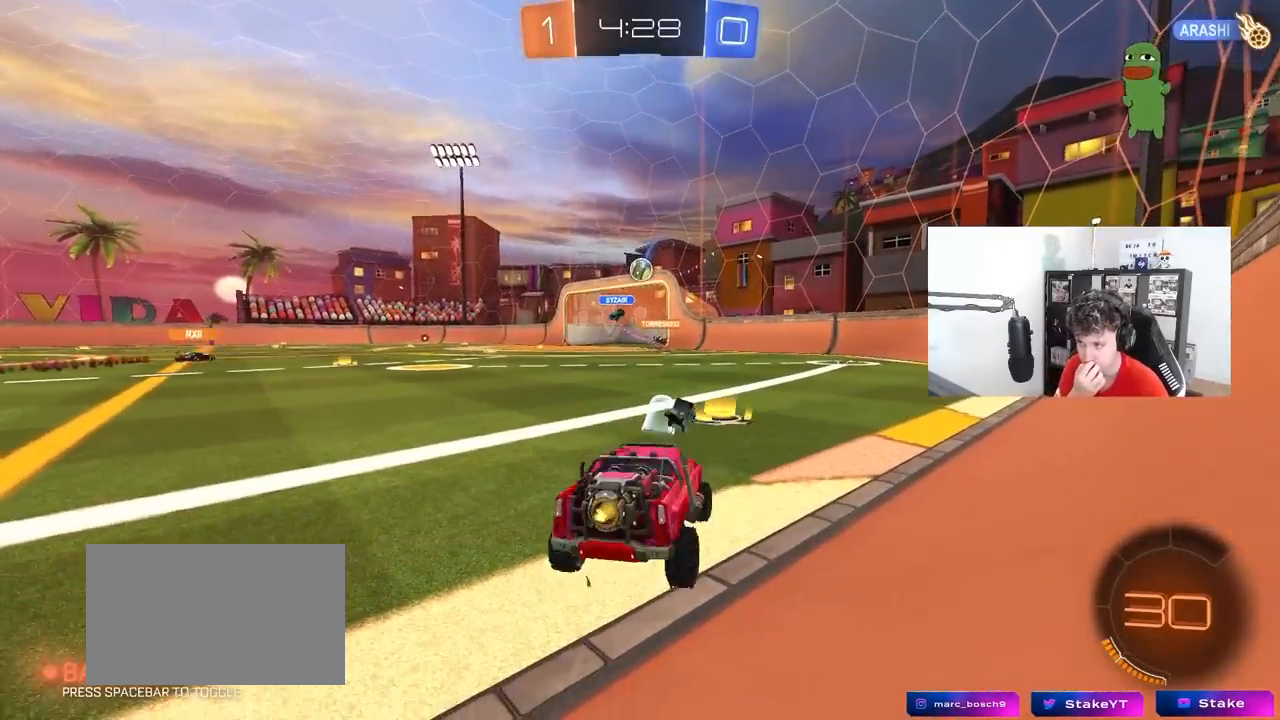
{"keys": ["a", "w"], "mouse": [], "mouse_move": "still", "events": [[133, "d", "down"], [267, "d", "up"], [367, "a", "down"]]}
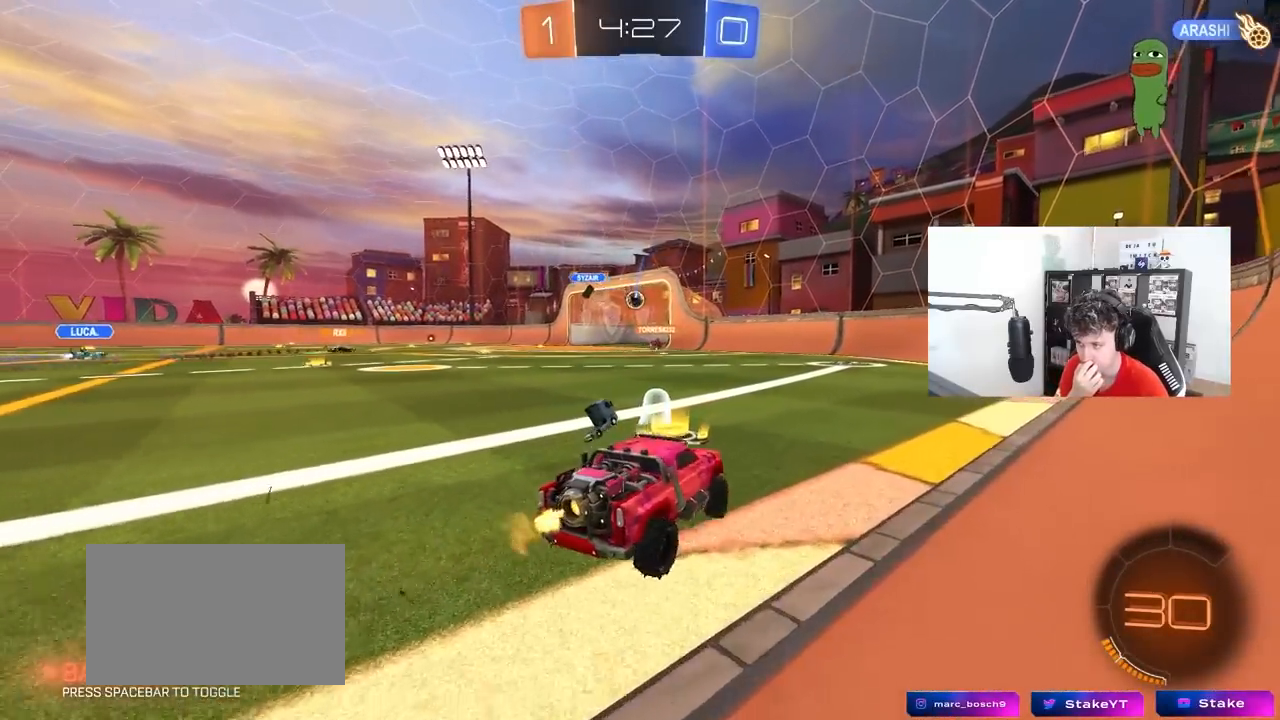
{"keys": ["w"], "mouse": [], "mouse_move": "still", "events": [[50, "a", "up"], [150, "w", "up"], [433, "w", "down"]]}
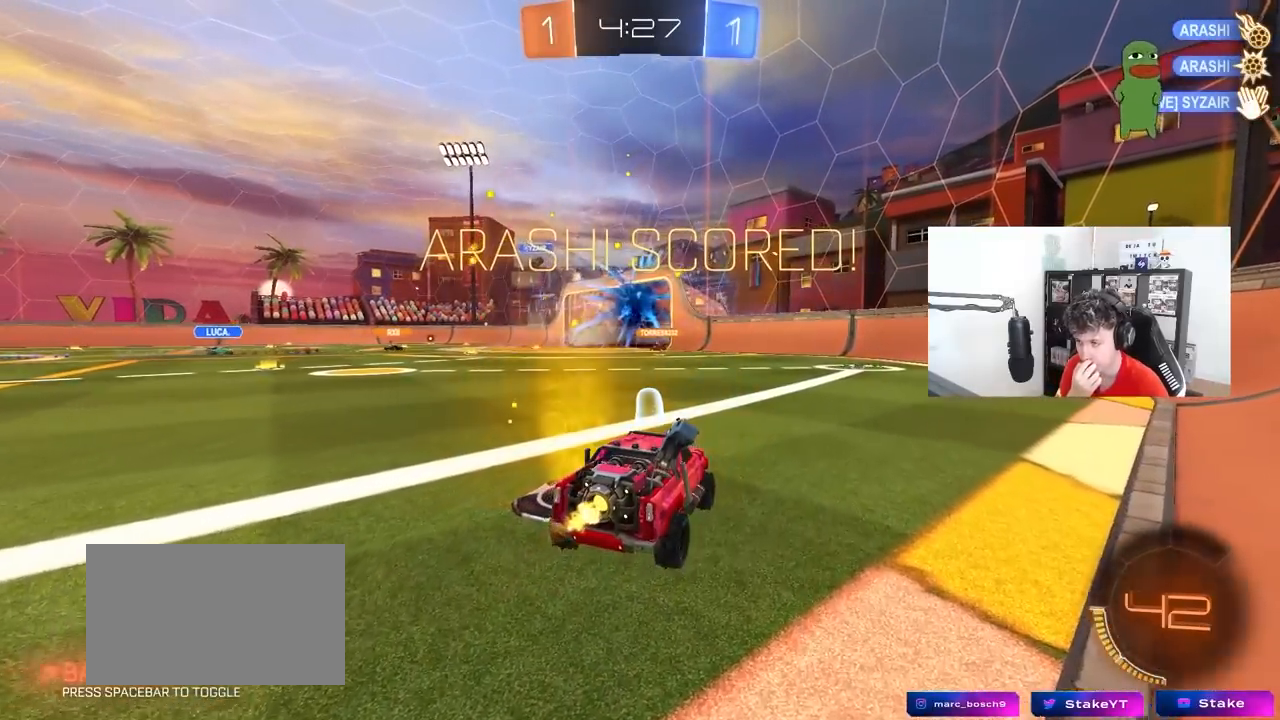
{"keys": ["w"], "mouse": [], "mouse_move": "still", "events": []}